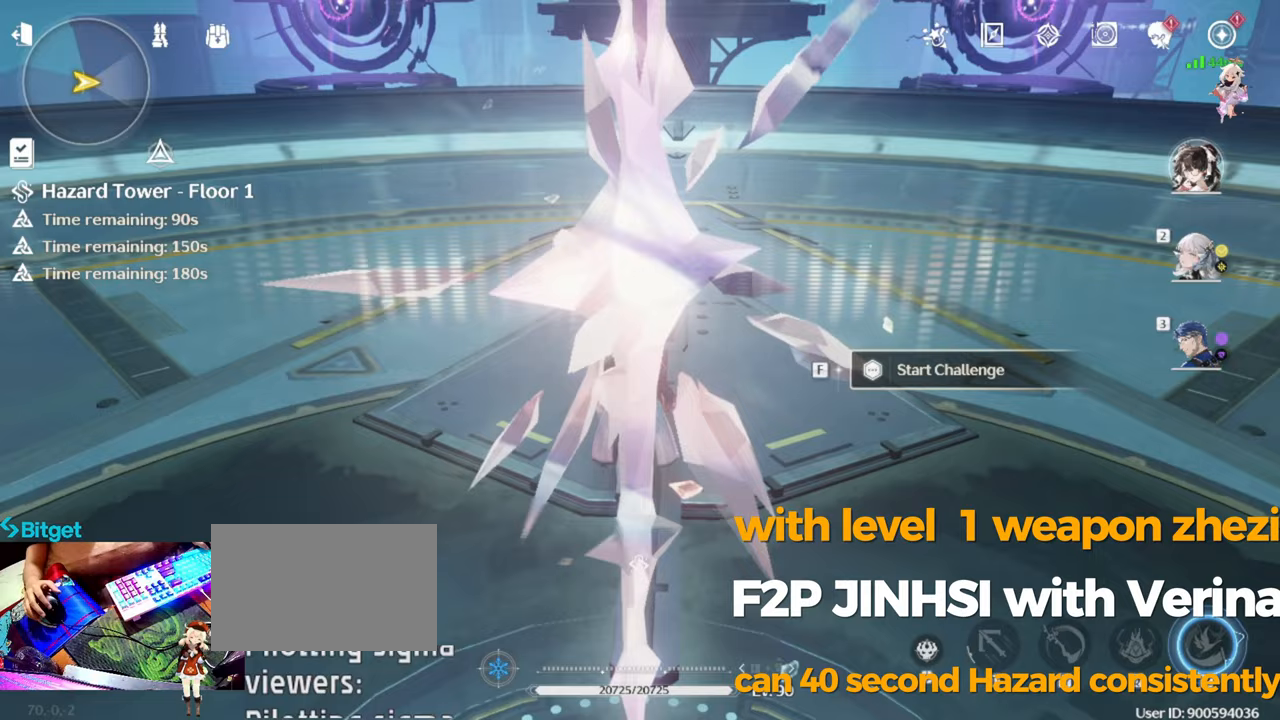
Gameplay with keyboard and mouse; each line is a JSON object with the keys and mouse buttons held at the frame after it. "events" lists presses ("down") and releases ("up") of "1", "2", "3", "4", "5", "a", "alt", "c", "caps_lock", "ctrl", "d", "e", "f", "g", "q", "r", "s", "shift", "space", "t", "tab", "v", "w", "x", "z", "mouse_left", "mouse_wheel" and "mouse_right" between this image and that frame as [ms after this image, input, new state], when the widget could be followed in between. "mouse_left", "mouse_wheel", "mouse_right" = the "left", "wheel", "right" buttons of the "mouse" list. No other keys are recorded. "wheel" means that the mouse wheel is clicked or scrolled. Not read: mouse_move.
{"keys": ["r"], "mouse": [], "events": [[100, "q", "down"], [183, "q", "up"], [283, "r", "down"], [367, "r", "up"], [467, "r", "down"]]}
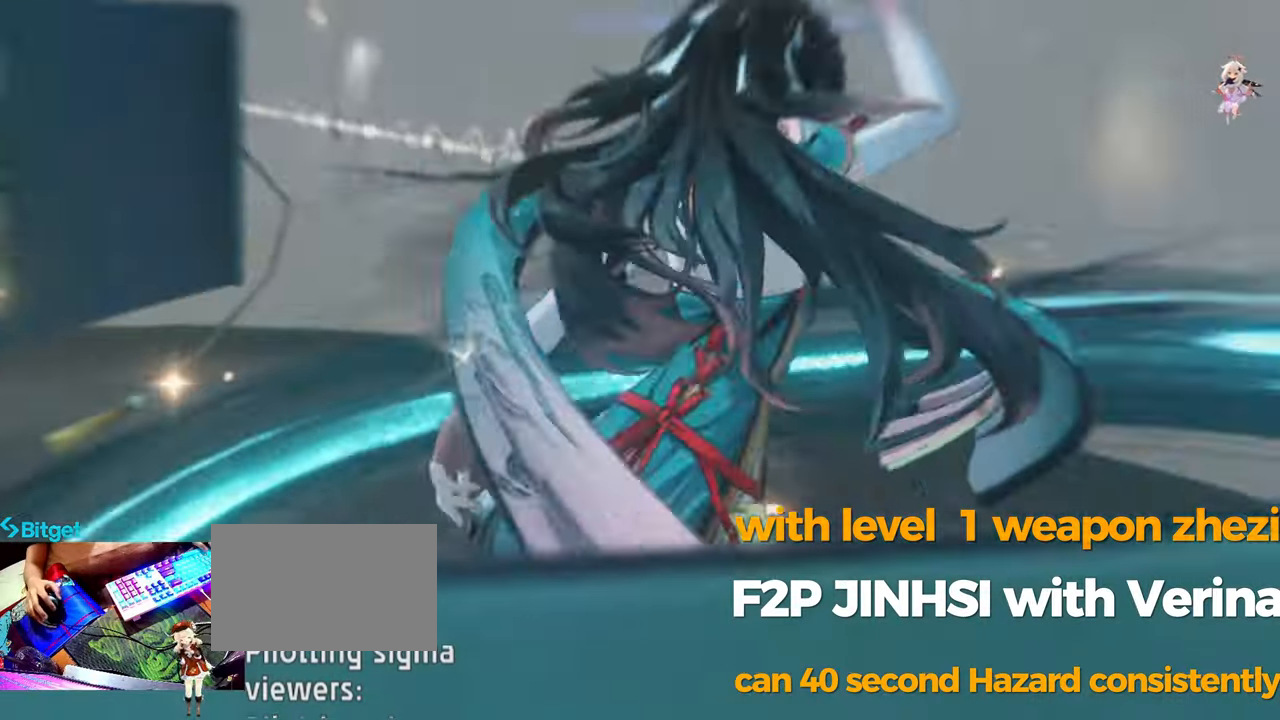
{"keys": [], "mouse": ["left"], "events": [[67, "mouse_left", "down"], [67, "r", "up"], [200, "mouse_left", "up"], [300, "mouse_left", "down"], [400, "mouse_left", "up"], [500, "mouse_left", "down"]]}
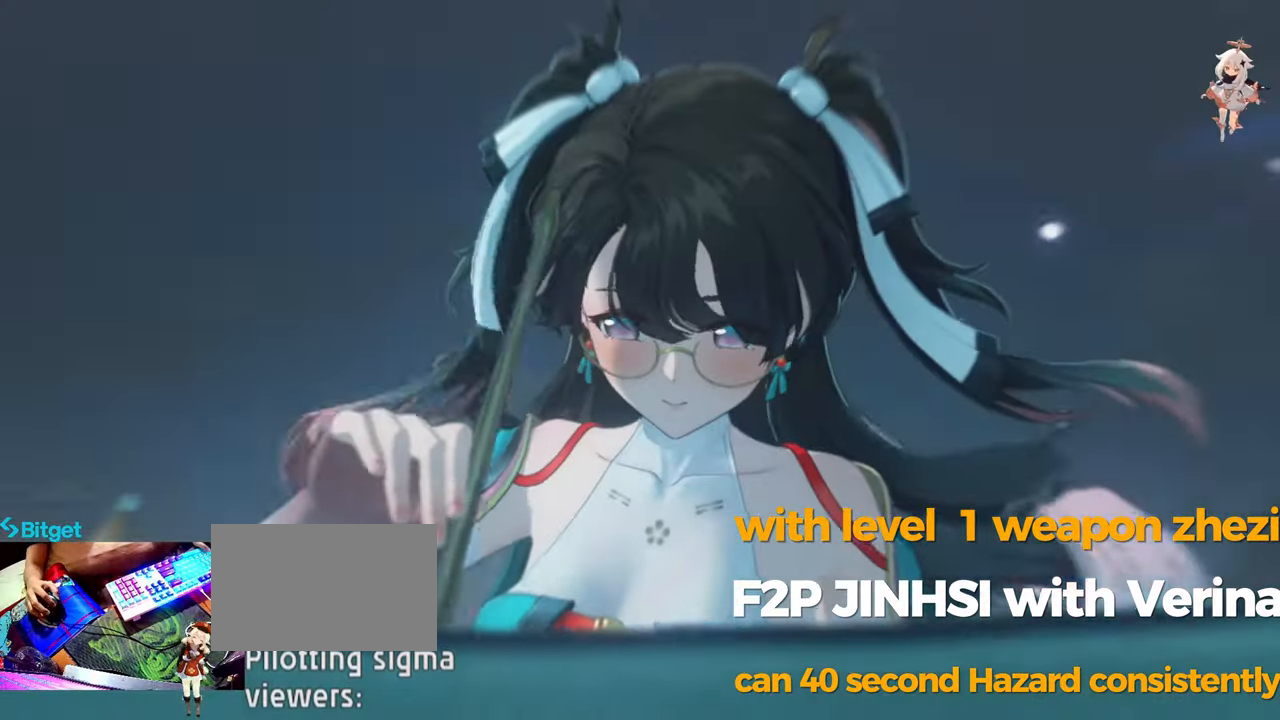
{"keys": [], "mouse": [], "events": [[133, "mouse_left", "up"], [217, "mouse_left", "down"], [317, "mouse_left", "up"], [400, "mouse_left", "down"], [500, "mouse_left", "up"]]}
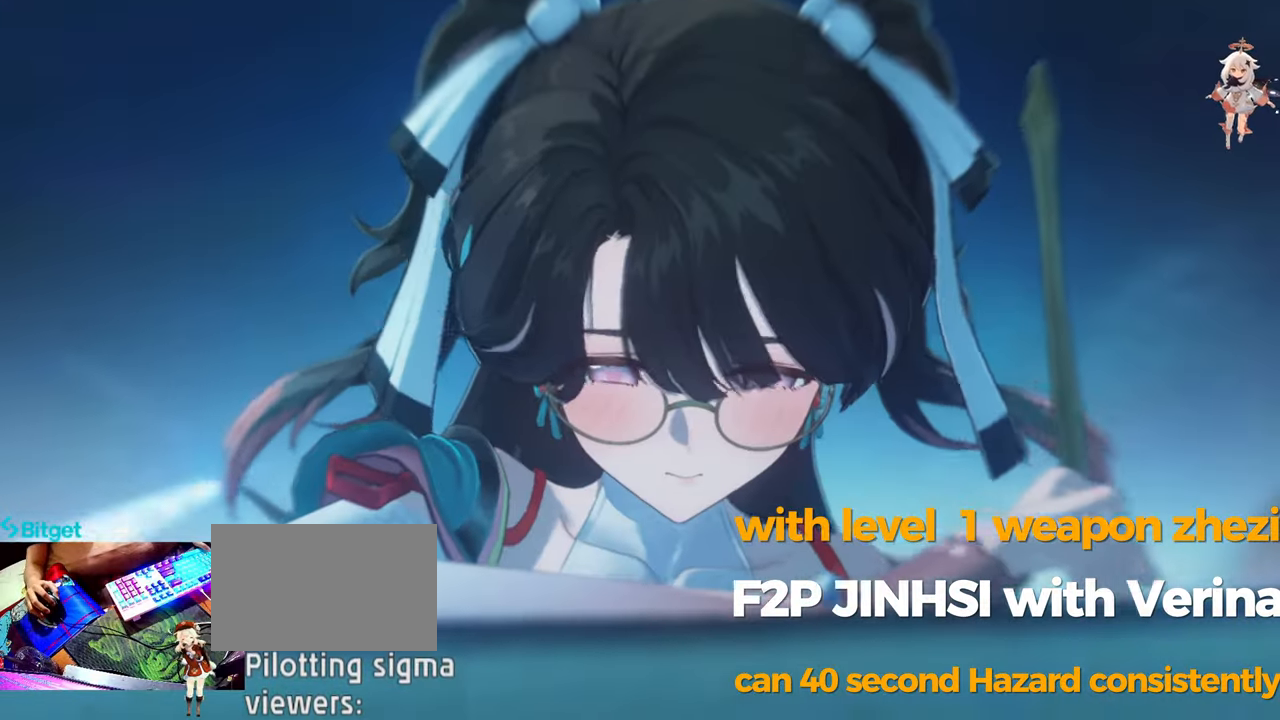
{"keys": [], "mouse": [], "events": [[150, "mouse_left", "down"], [233, "mouse_left", "up"], [333, "mouse_left", "down"], [433, "mouse_left", "up"]]}
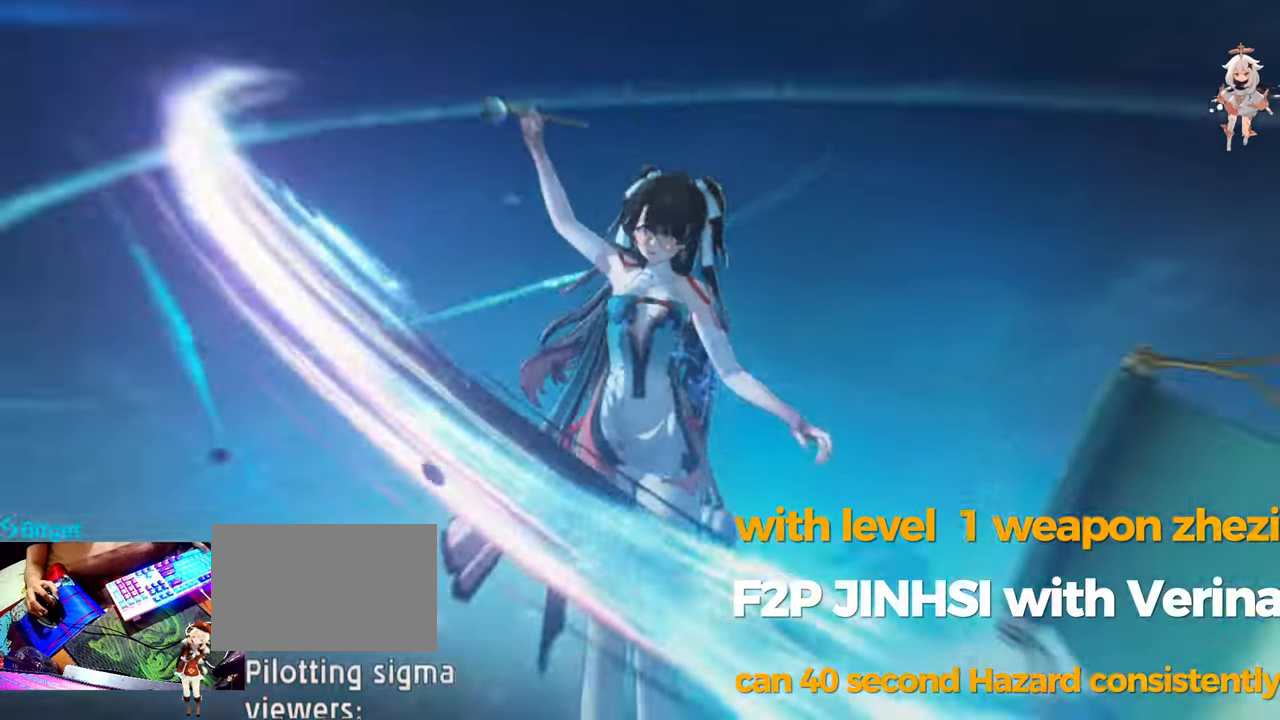
{"keys": [], "mouse": ["left"], "events": [[17, "mouse_left", "down"], [150, "mouse_left", "up"], [250, "mouse_left", "down"], [350, "mouse_left", "up"], [433, "mouse_left", "down"]]}
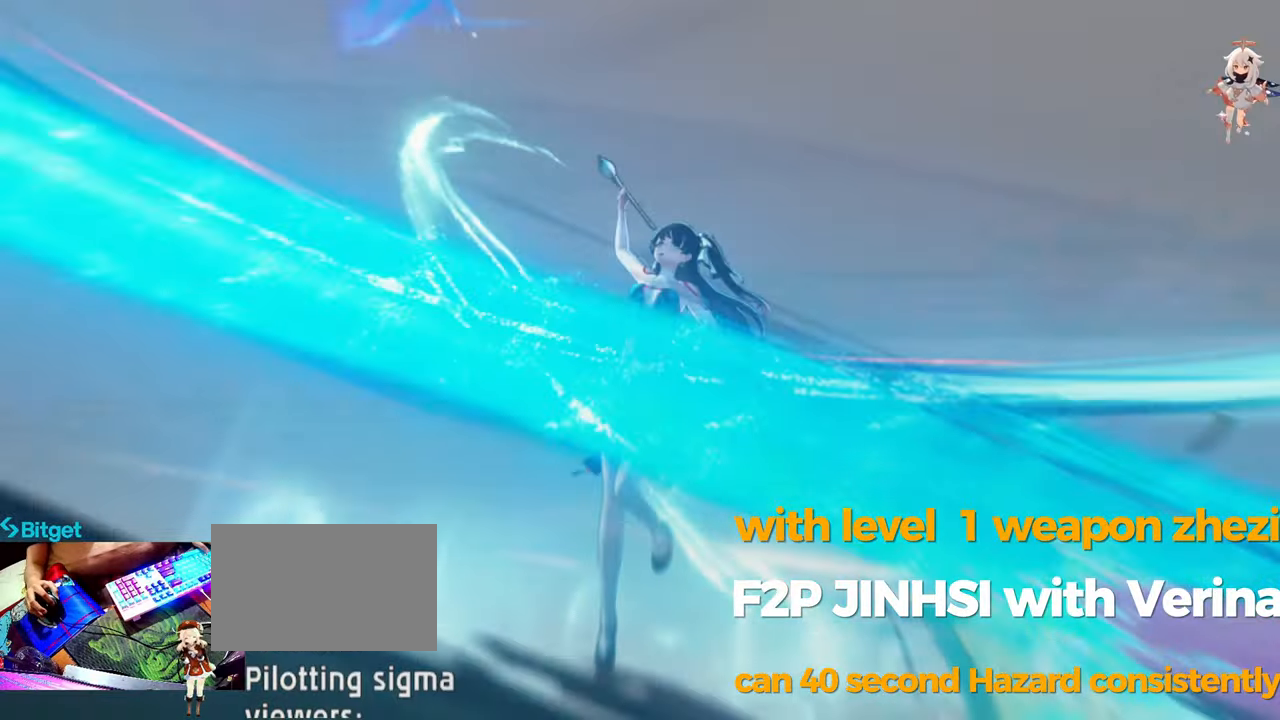
{"keys": [], "mouse": [], "events": [[33, "mouse_left", "up"], [117, "mouse_left", "down"], [233, "mouse_left", "up"], [317, "mouse_left", "down"], [467, "mouse_left", "up"]]}
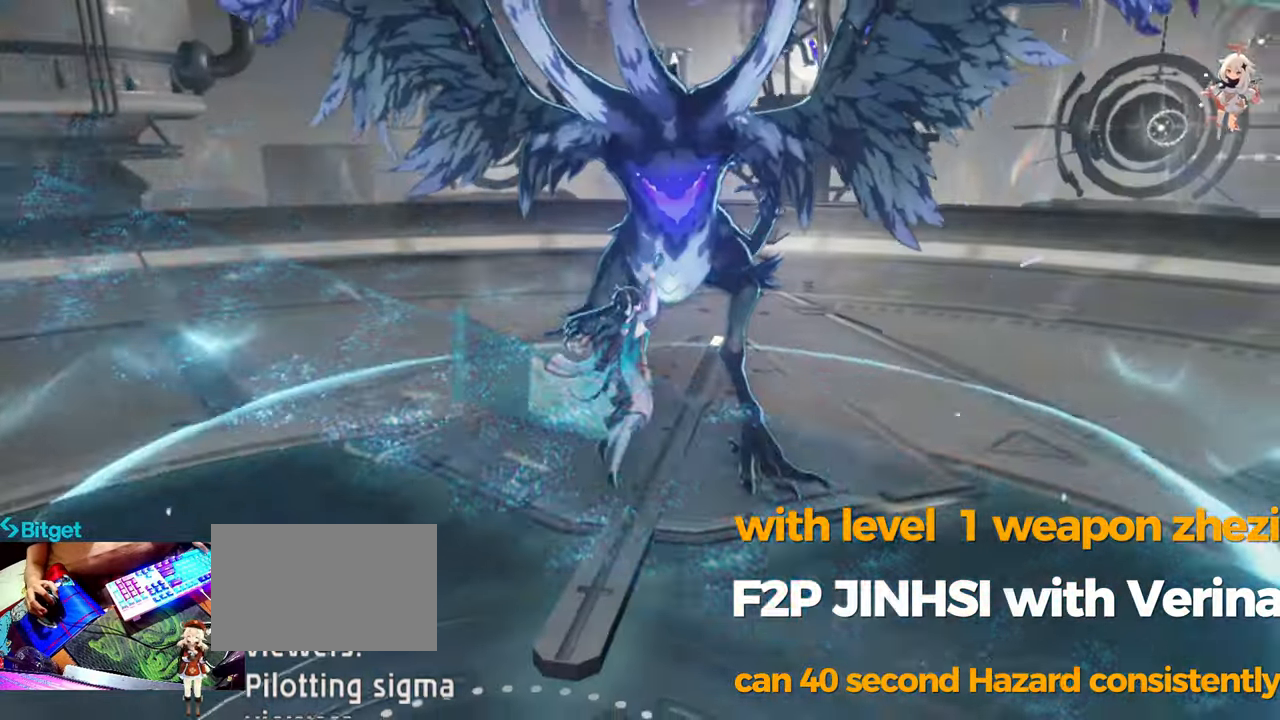
{"keys": [], "mouse": [], "events": [[17, "mouse_left", "down"], [133, "mouse_left", "up"], [183, "mouse_left", "down"], [333, "mouse_left", "up"], [383, "3", "down"], [433, "3", "up"]]}
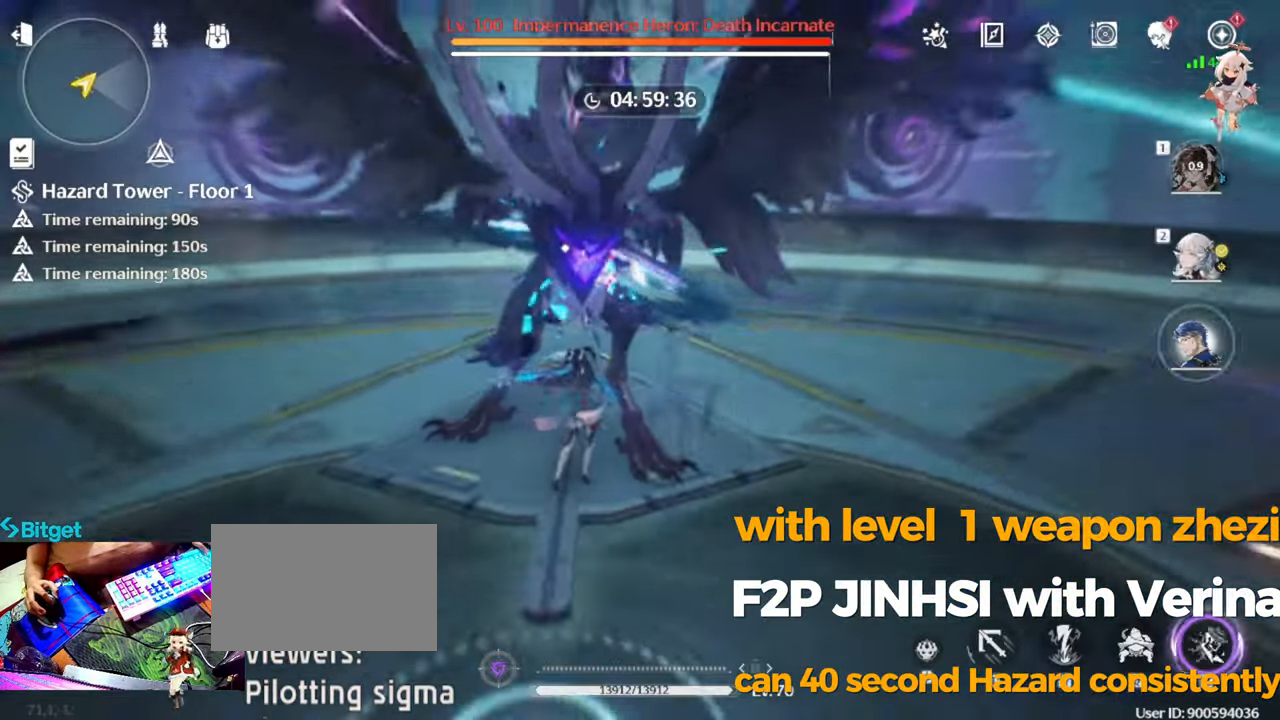
{"keys": [], "mouse": [], "events": [[117, "e", "down"], [200, "e", "up"], [350, "q", "down"], [400, "q", "up"]]}
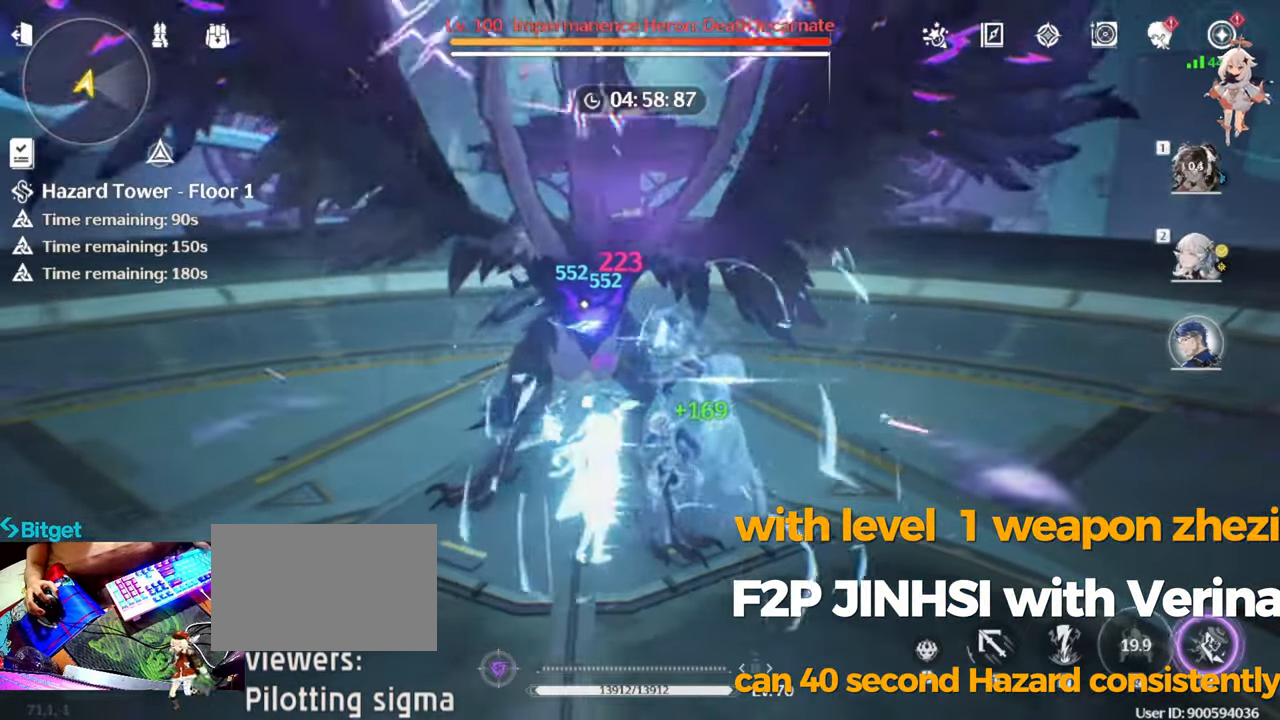
{"keys": ["e"], "mouse": [], "events": [[33, "q", "down"], [133, "q", "up"], [217, "q", "down"], [317, "q", "up"], [350, "mouse_left", "down"], [450, "e", "down"], [450, "mouse_left", "up"]]}
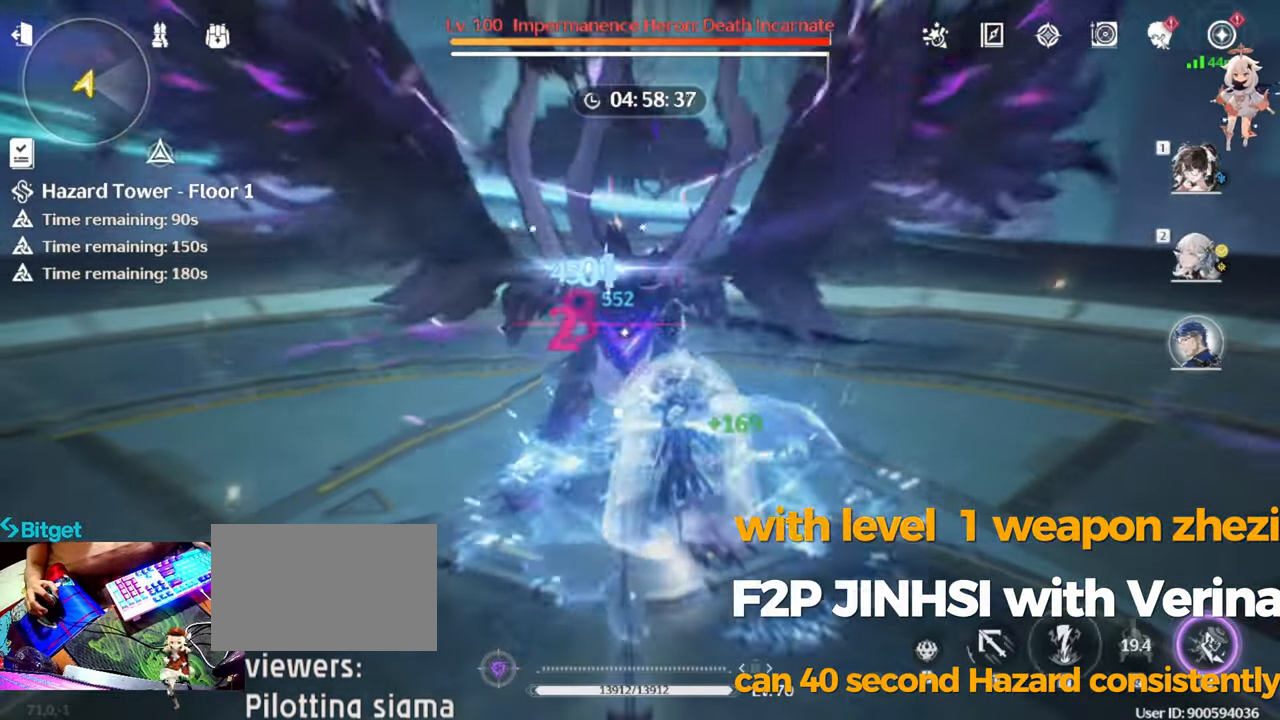
{"keys": [], "mouse": ["left"], "events": [[50, "e", "up"], [150, "e", "down"], [200, "e", "up"], [483, "mouse_left", "down"]]}
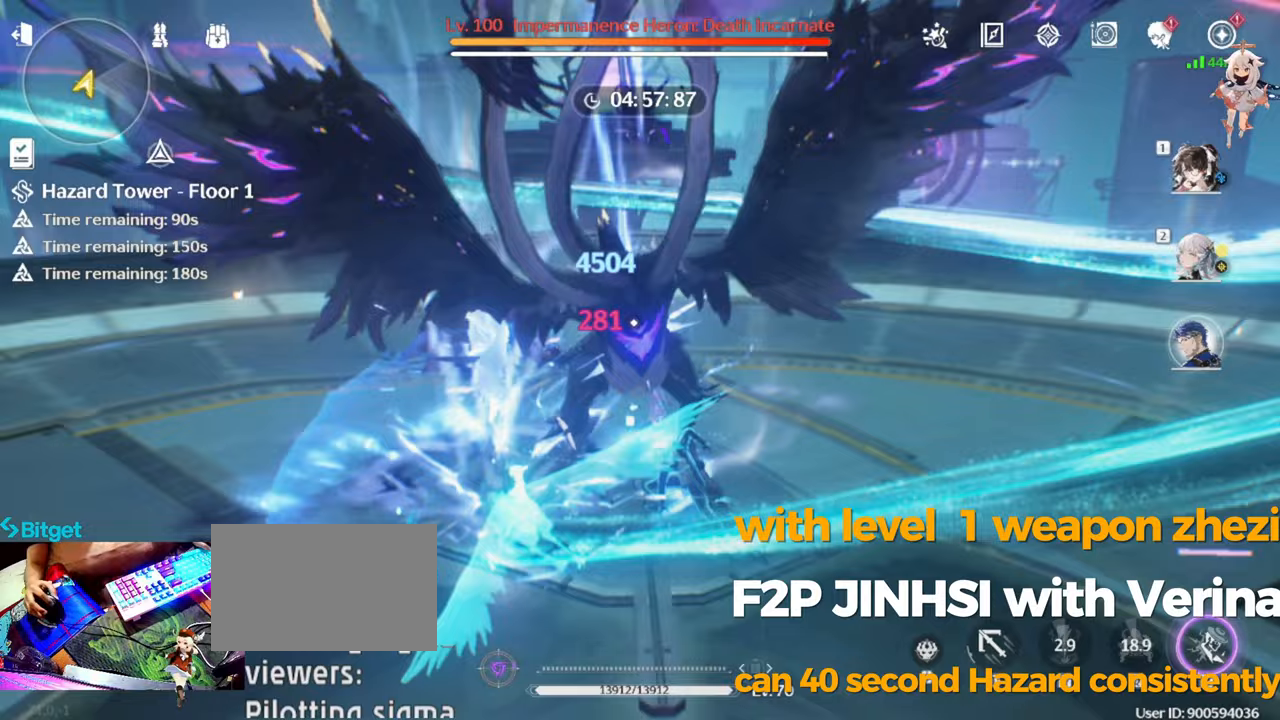
{"keys": ["2"], "mouse": ["left"], "events": [[117, "mouse_left", "up"], [150, "mouse_left", "down"], [300, "mouse_left", "up"], [383, "mouse_left", "down"], [483, "2", "down"]]}
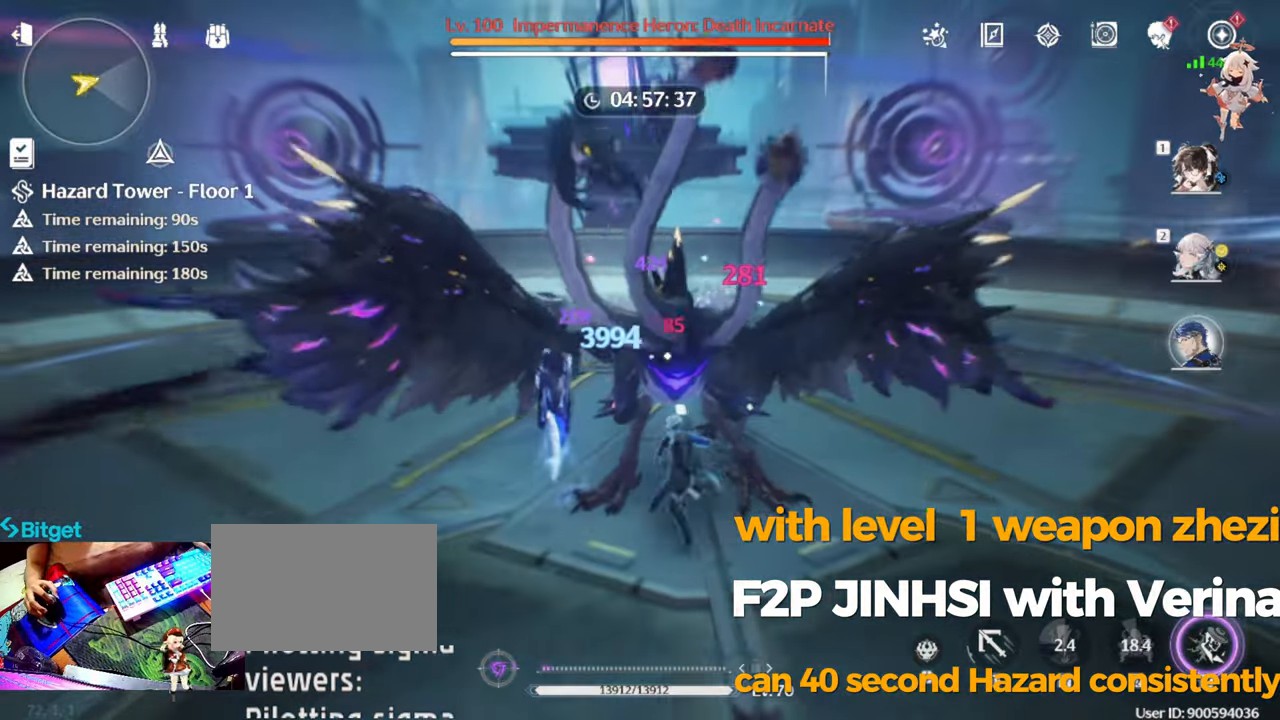
{"keys": [], "mouse": ["left"], "events": [[33, "2", "up"], [33, "mouse_left", "up"], [133, "mouse_left", "down"], [267, "mouse_left", "up"], [317, "mouse_left", "down"], [450, "mouse_left", "up"], [500, "mouse_left", "down"]]}
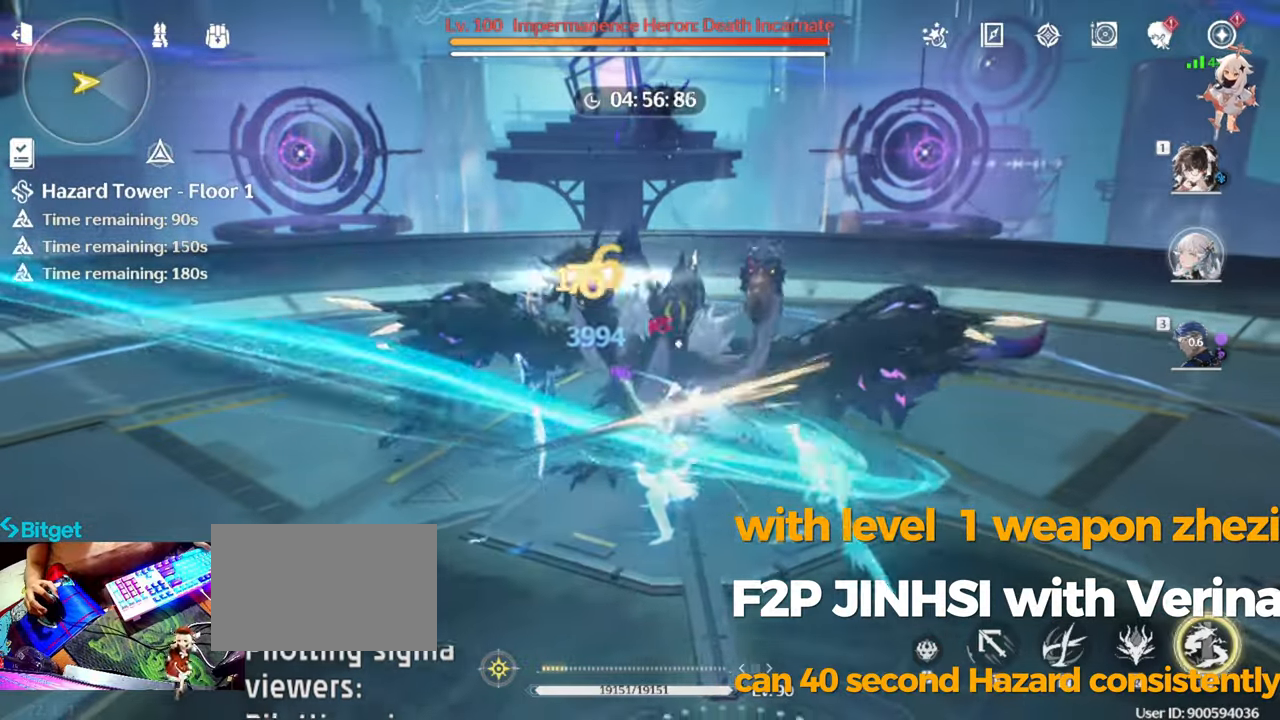
{"keys": [], "mouse": ["left"], "events": [[150, "mouse_left", "up"], [233, "mouse_left", "down"], [333, "mouse_left", "up"], [417, "mouse_left", "down"]]}
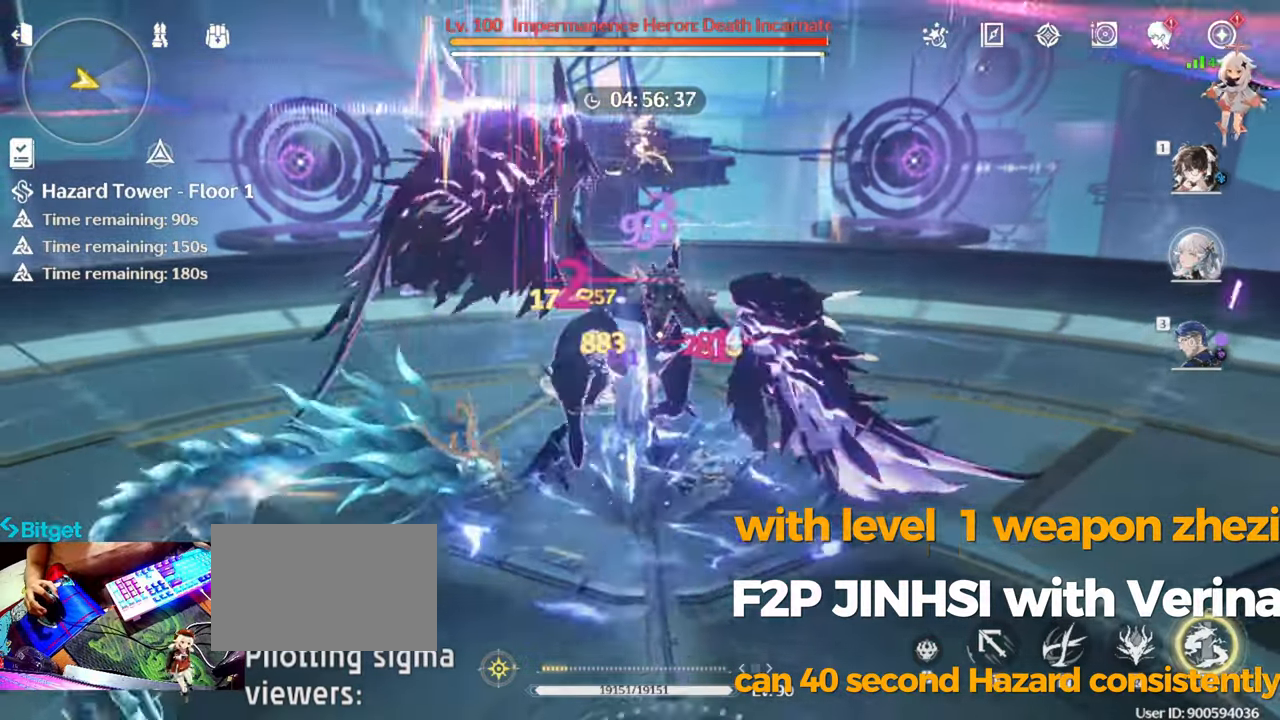
{"keys": [], "mouse": ["left"], "events": [[17, "mouse_left", "up"], [100, "mouse_left", "down"], [217, "mouse_left", "up"], [300, "mouse_left", "down"], [450, "mouse_left", "up"], [483, "mouse_left", "down"]]}
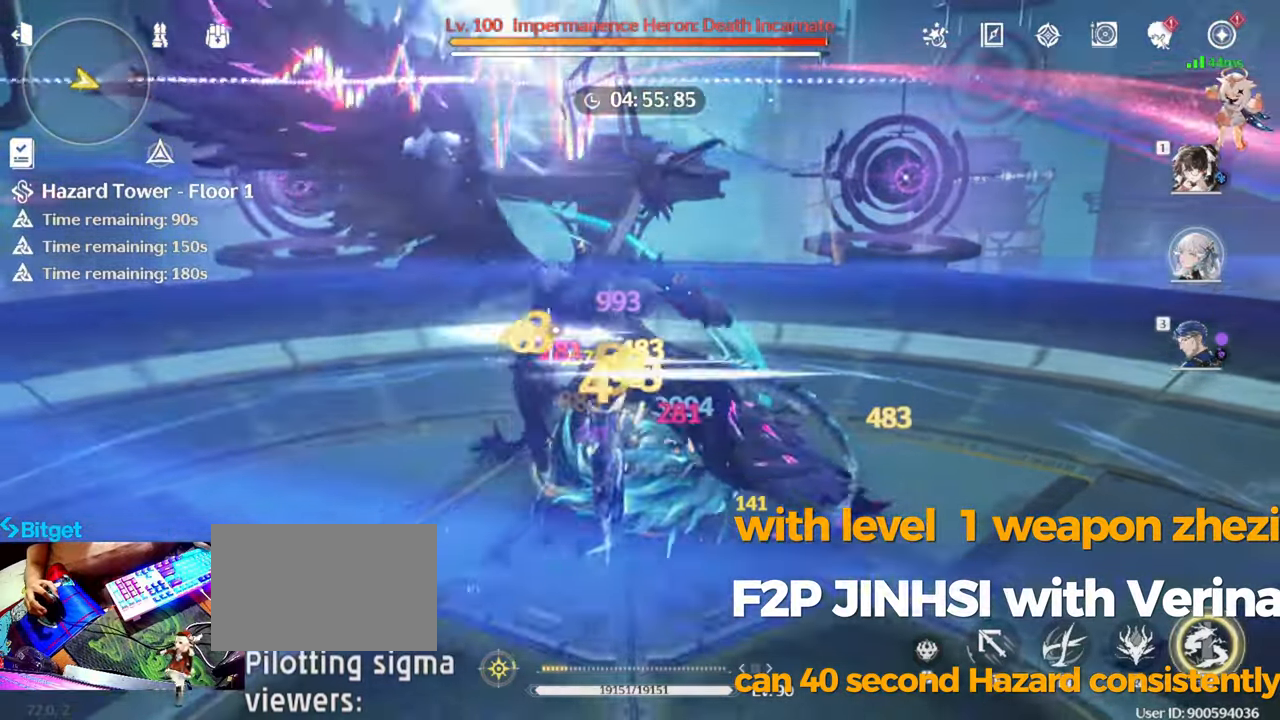
{"keys": [], "mouse": [], "events": [[133, "e", "down"], [133, "mouse_left", "up"], [217, "e", "up"], [217, "mouse_left", "down"], [317, "mouse_left", "up"], [417, "mouse_left", "down"], [500, "mouse_left", "up"]]}
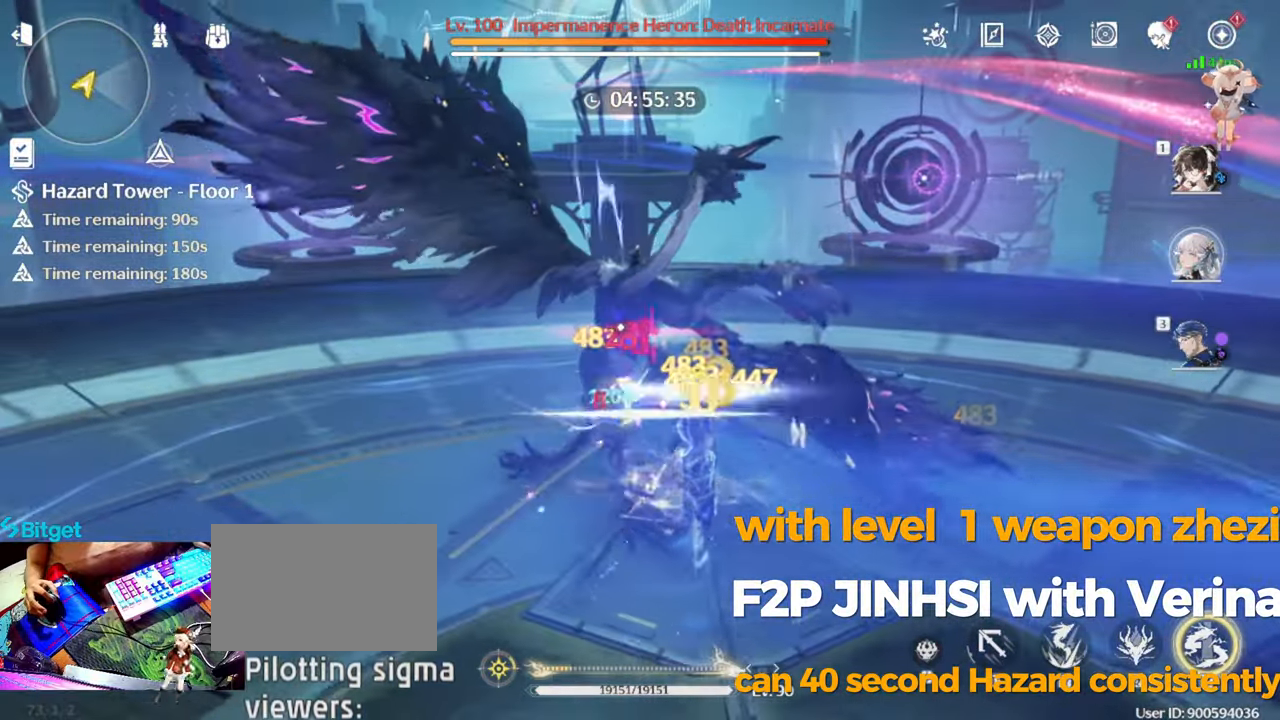
{"keys": [], "mouse": [], "events": [[100, "mouse_left", "down"], [233, "mouse_left", "up"], [333, "mouse_left", "down"], [417, "mouse_left", "up"]]}
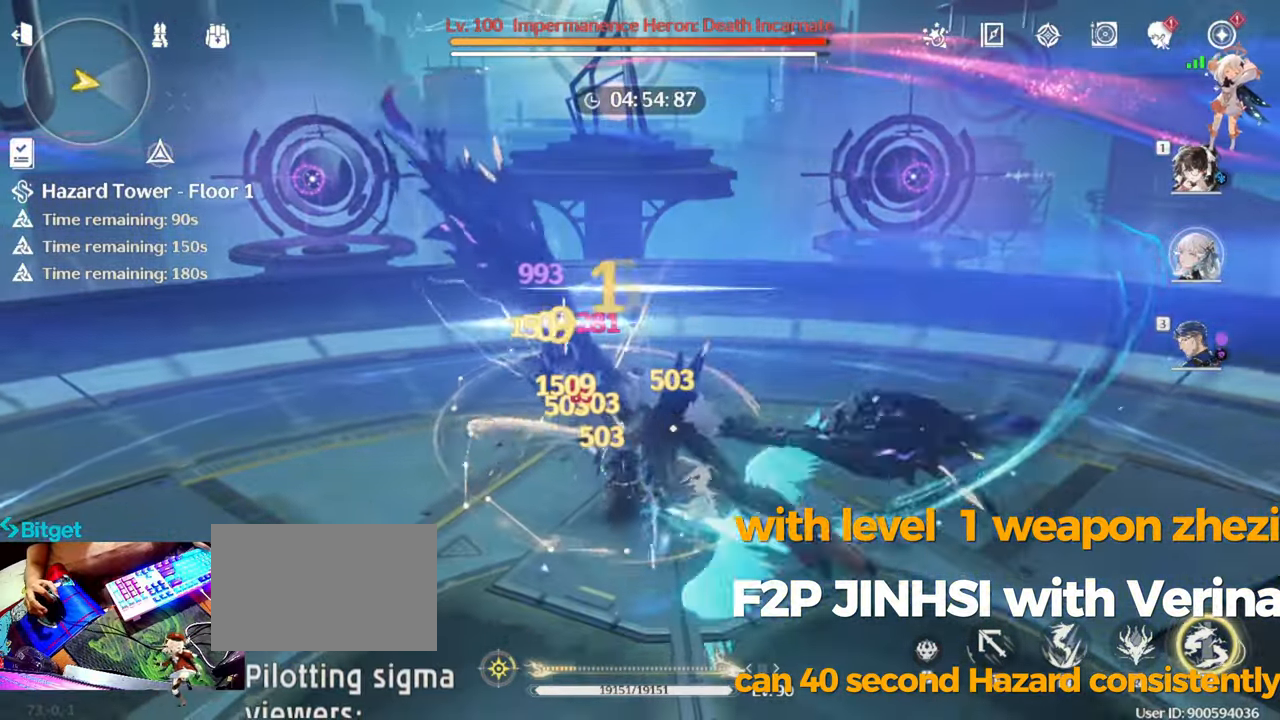
{"keys": [], "mouse": ["left"], "events": [[17, "mouse_left", "down"], [150, "mouse_left", "up"], [200, "mouse_left", "down"], [350, "mouse_left", "up"], [433, "mouse_left", "down"]]}
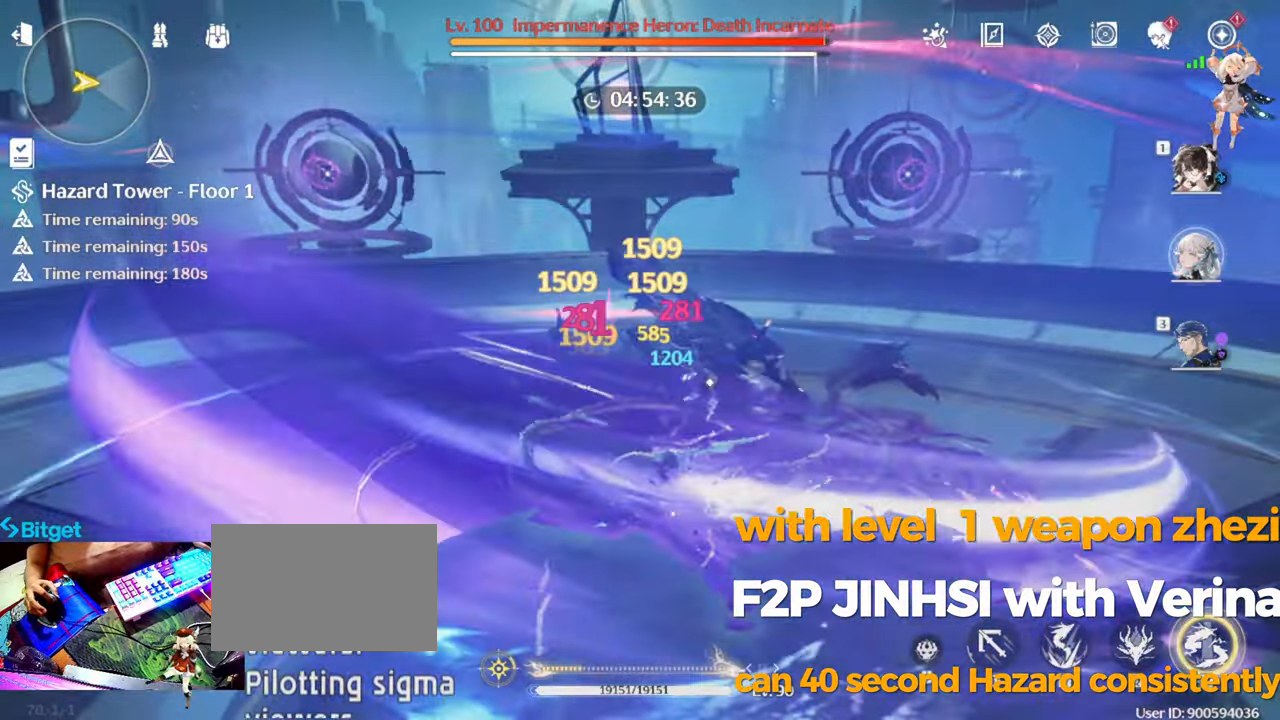
{"keys": [], "mouse": [], "events": [[33, "mouse_left", "up"], [133, "mouse_left", "down"], [267, "mouse_left", "up"], [317, "mouse_left", "down"], [467, "mouse_left", "up"]]}
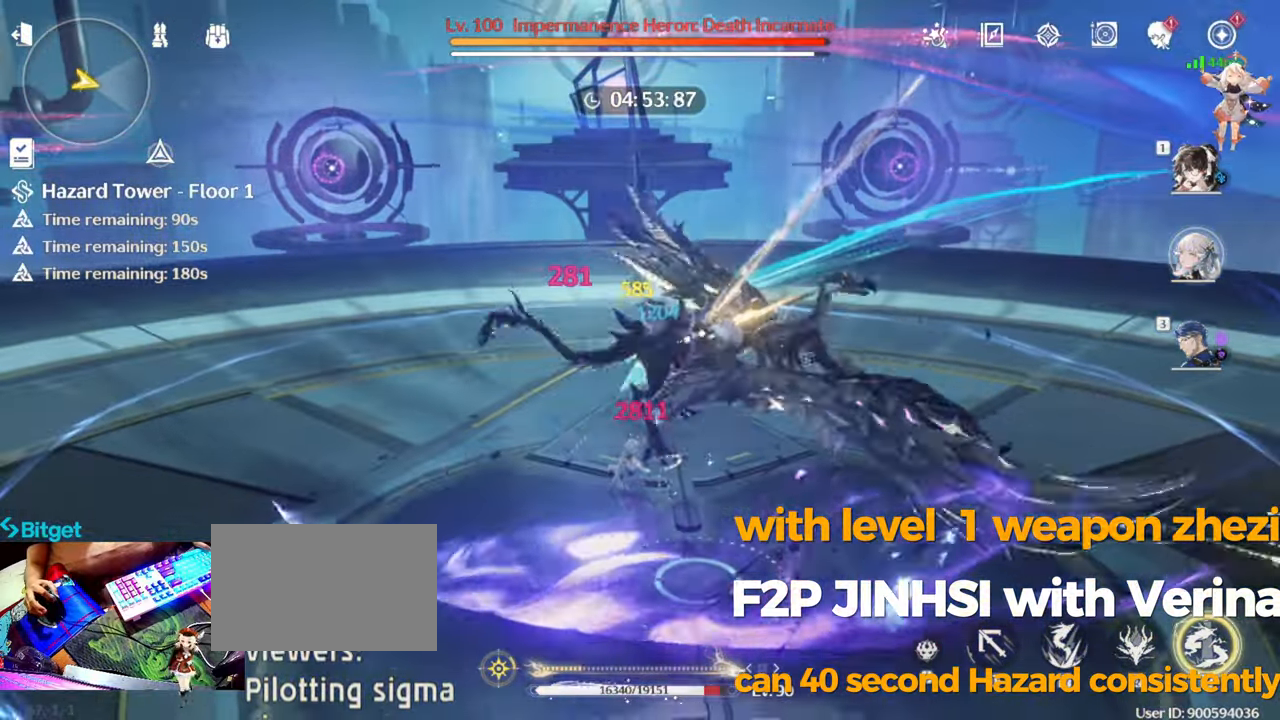
{"keys": [], "mouse": ["left"], "events": [[50, "mouse_left", "down"], [133, "mouse_left", "up"], [233, "mouse_left", "down"], [383, "mouse_left", "up"], [483, "mouse_left", "down"]]}
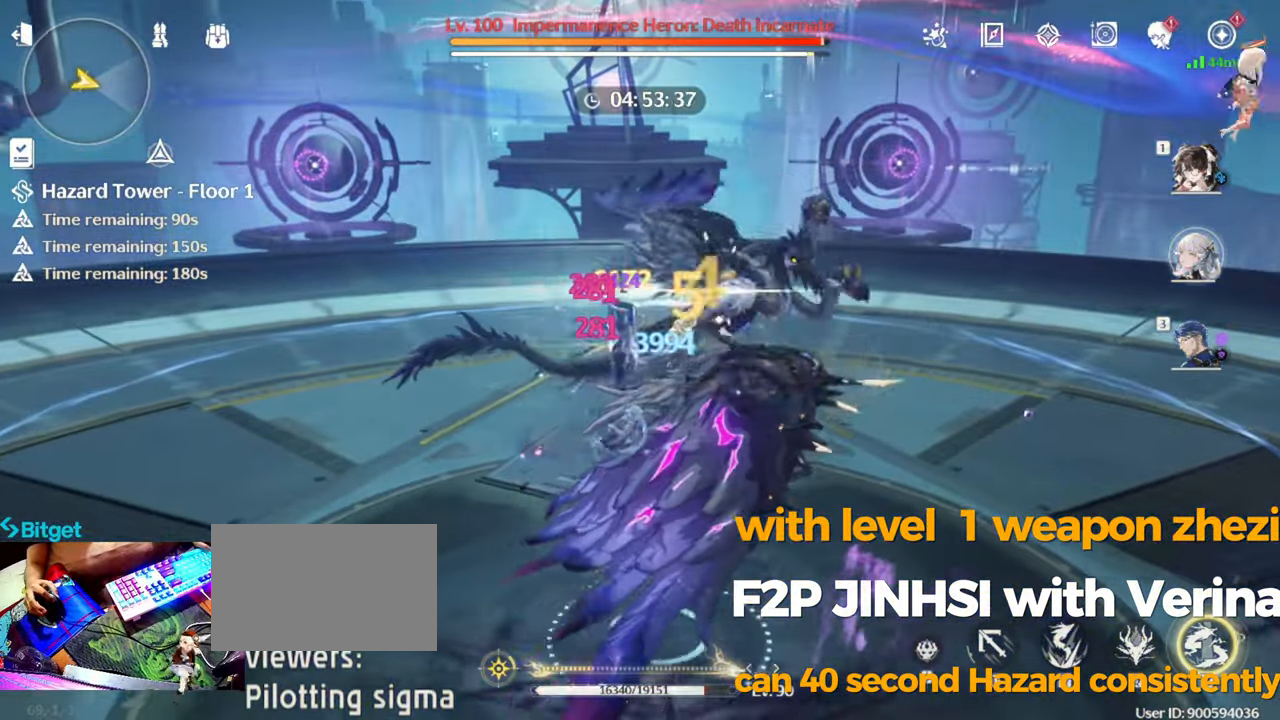
{"keys": [], "mouse": [], "events": [[17, "q", "down"], [67, "mouse_left", "up"], [117, "q", "up"], [167, "mouse_left", "down"], [250, "mouse_left", "up"], [350, "mouse_left", "down"], [483, "mouse_left", "up"]]}
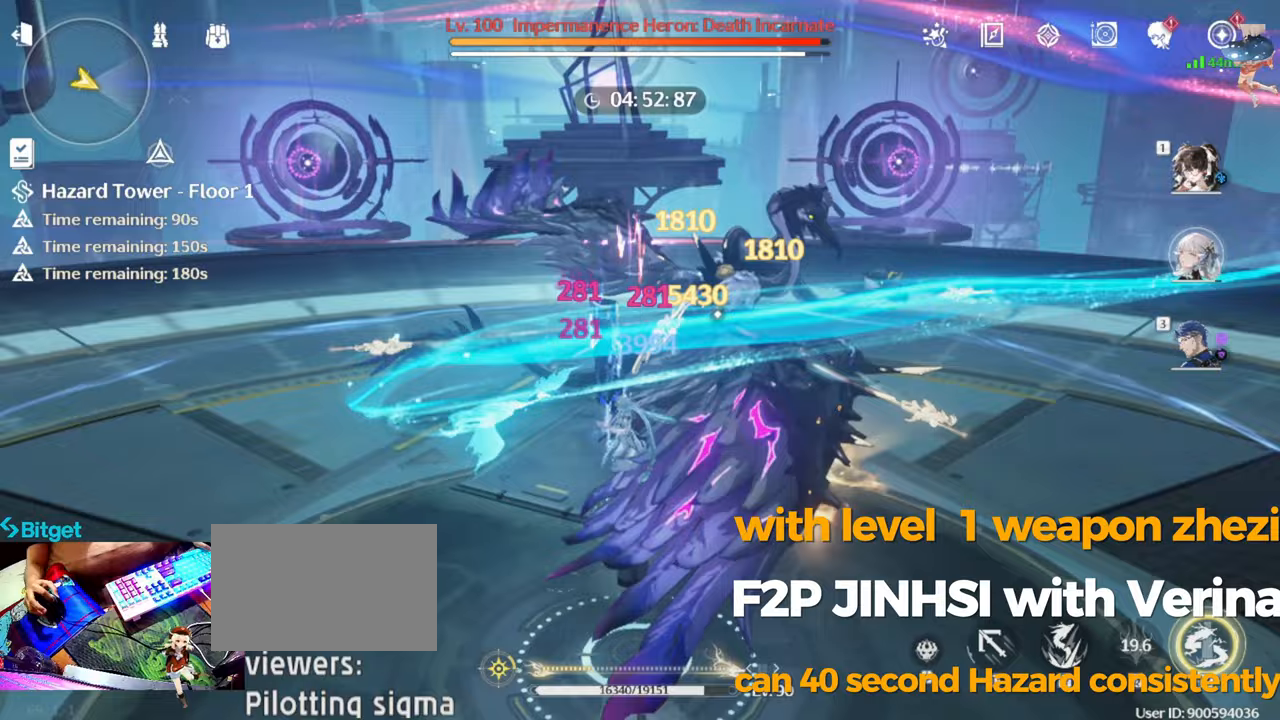
{"keys": [], "mouse": [], "events": [[33, "mouse_left", "down"], [133, "mouse_left", "up"], [350, "e", "down"], [450, "e", "up"]]}
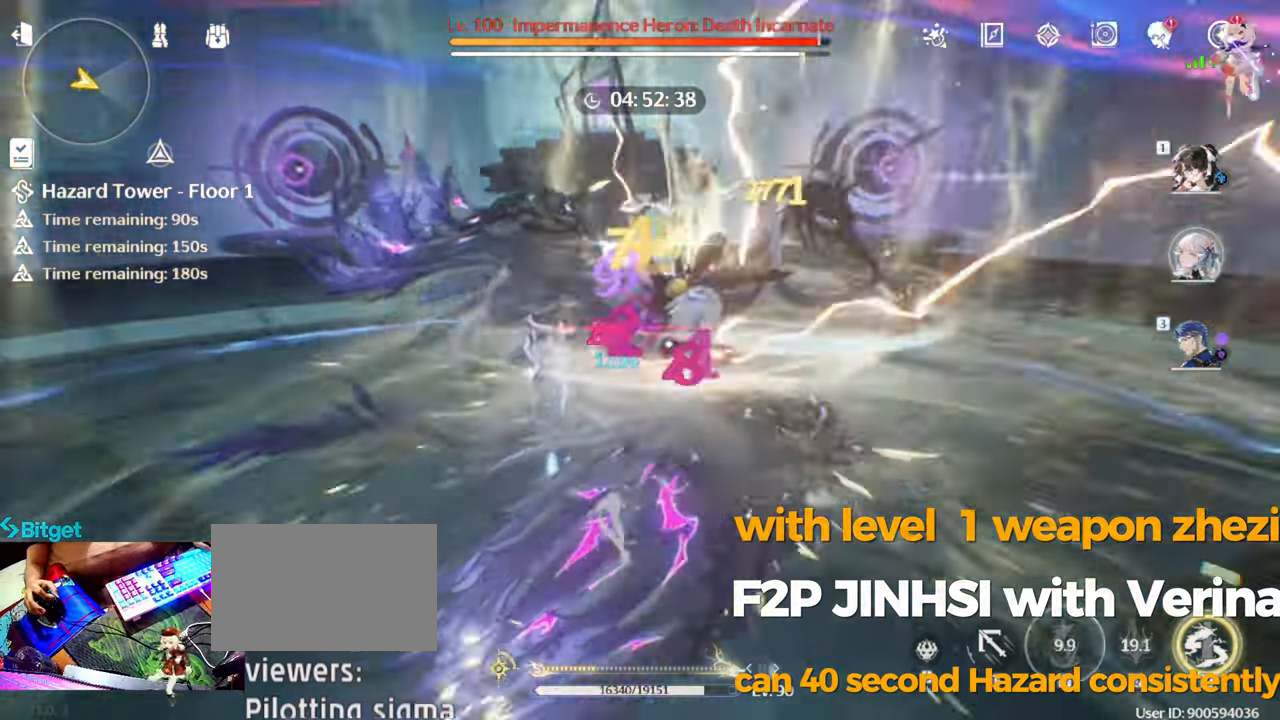
{"keys": [], "mouse": []}
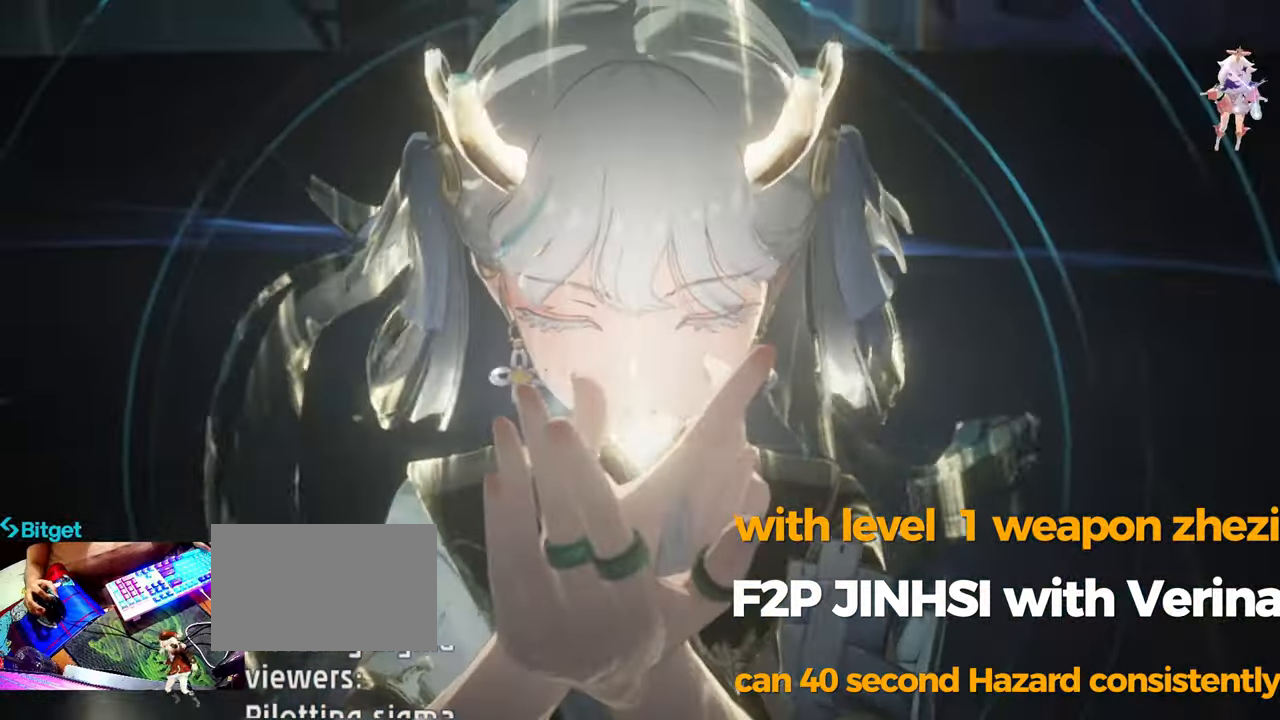
{"keys": [], "mouse": [], "events": []}
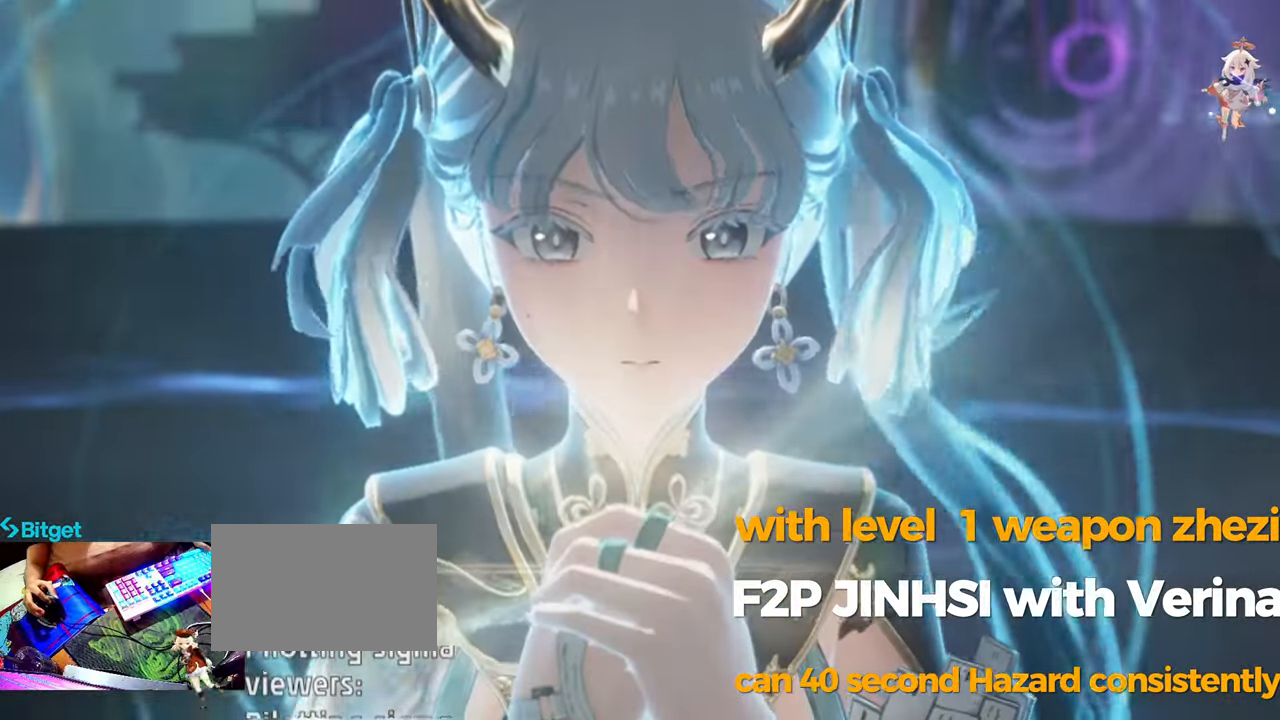
{"keys": [], "mouse": []}
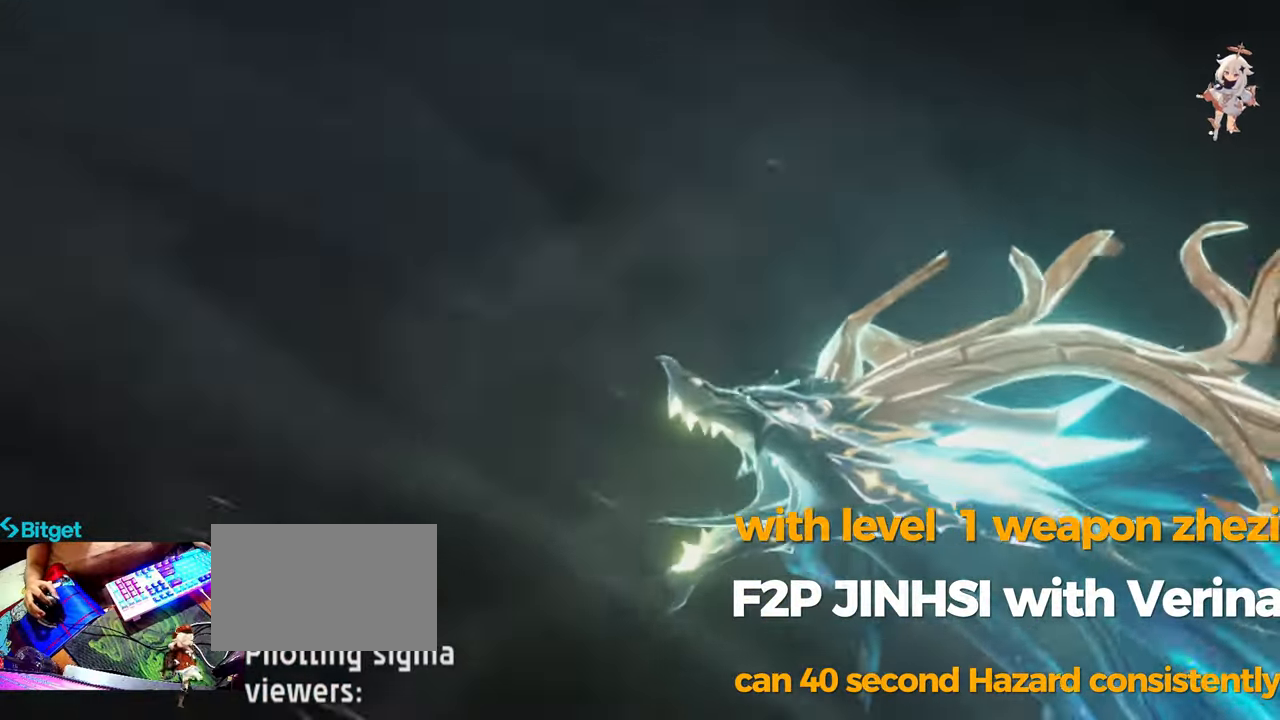
{"keys": [], "mouse": [], "events": []}
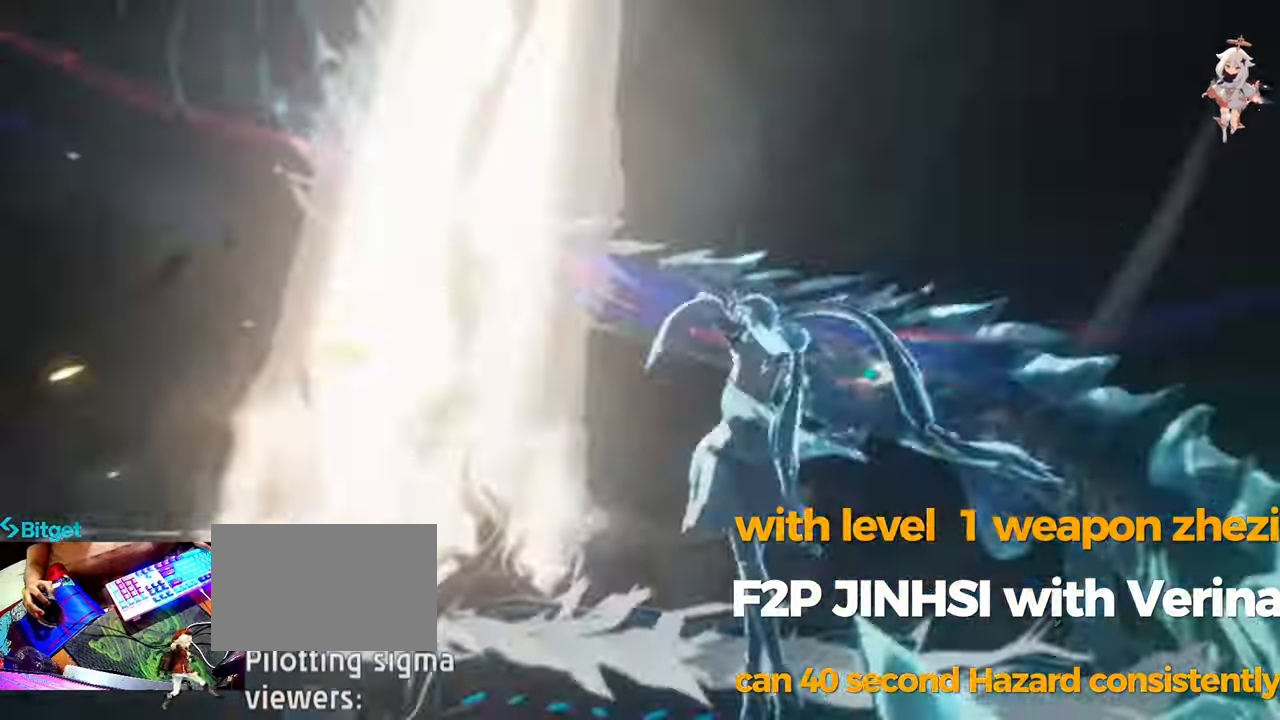
{"keys": [], "mouse": [], "events": [[300, "mouse_left", "down"], [450, "mouse_left", "up"]]}
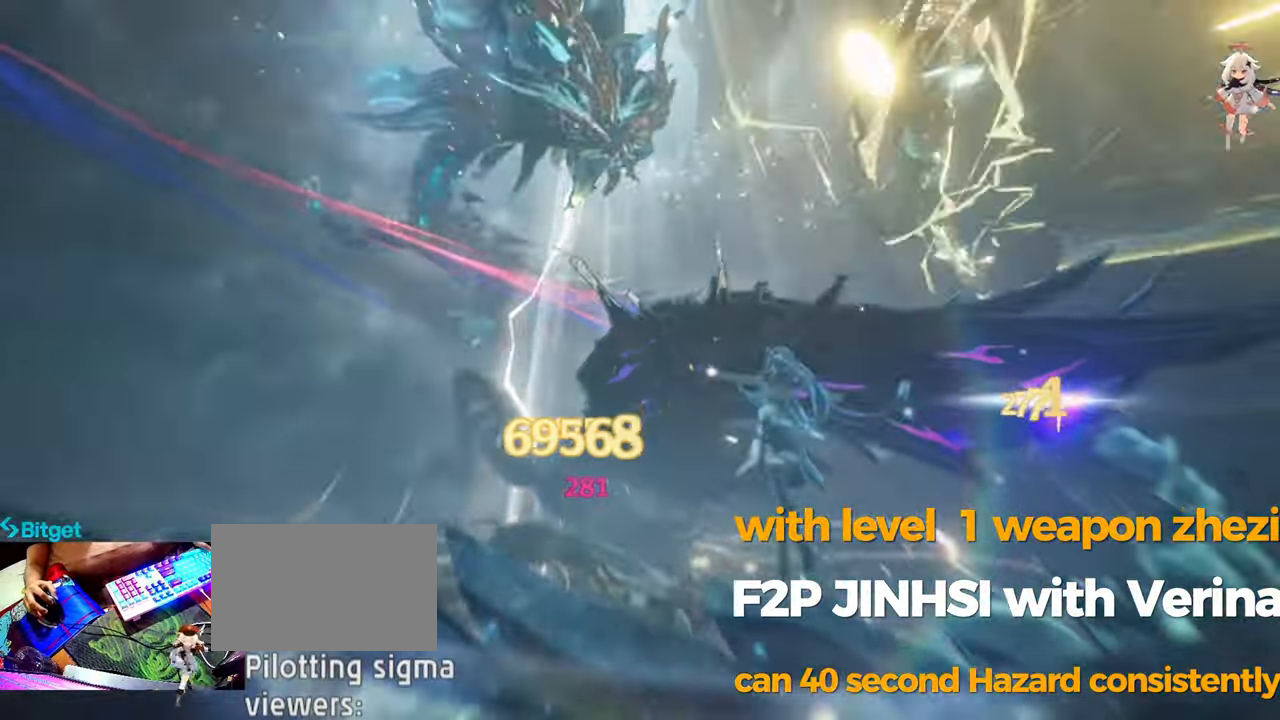
{"keys": [], "mouse": ["left"], "events": [[33, "mouse_left", "down"], [167, "mouse_left", "up"], [267, "mouse_left", "down"], [367, "mouse_left", "up"], [467, "mouse_left", "down"]]}
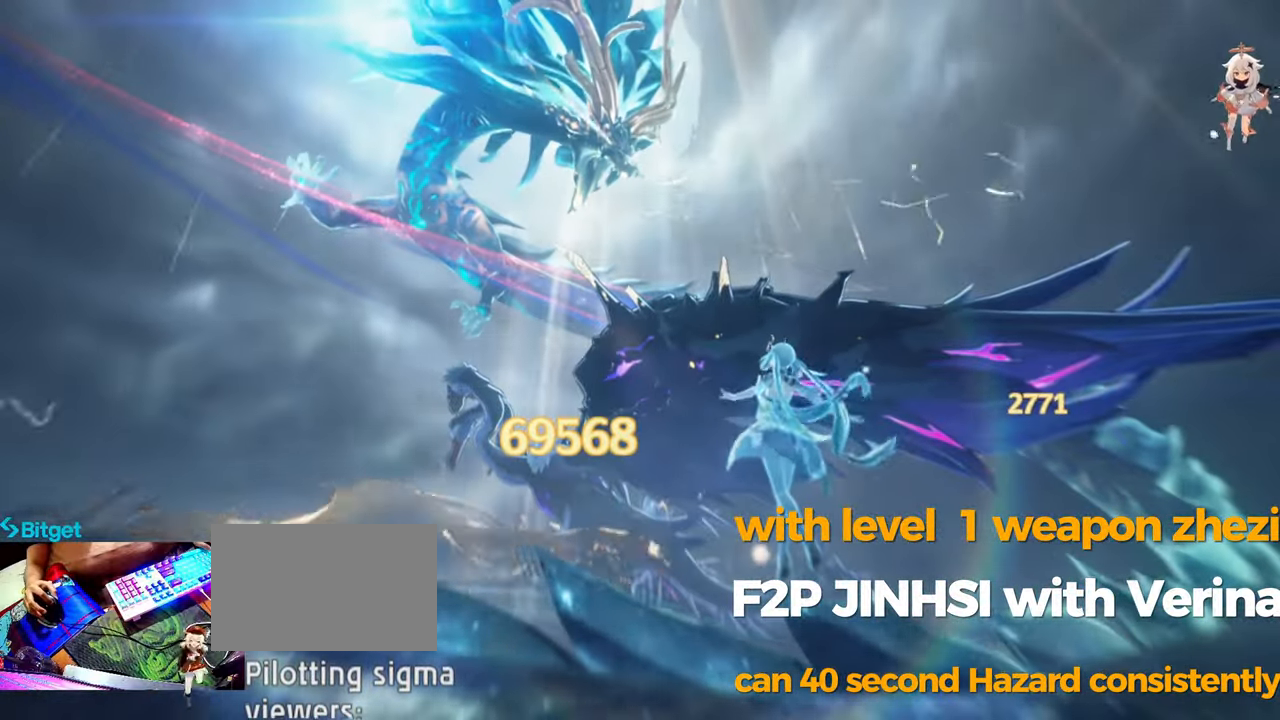
{"keys": [], "mouse": [], "events": [[50, "mouse_left", "up"], [150, "mouse_left", "down"], [283, "mouse_left", "up"], [383, "mouse_left", "down"], [467, "mouse_left", "up"]]}
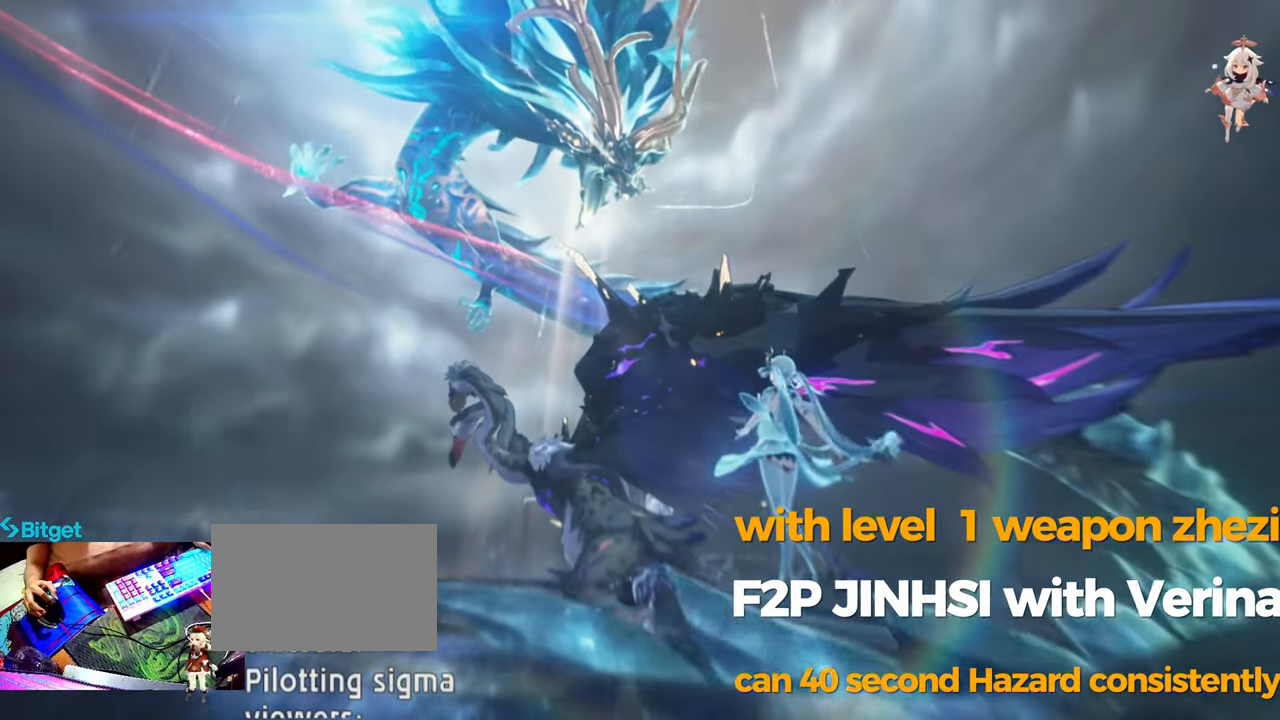
{"keys": [], "mouse": ["left"], "events": [[67, "mouse_left", "down"], [150, "mouse_left", "up"], [250, "mouse_left", "down"], [350, "mouse_left", "up"], [433, "mouse_left", "down"]]}
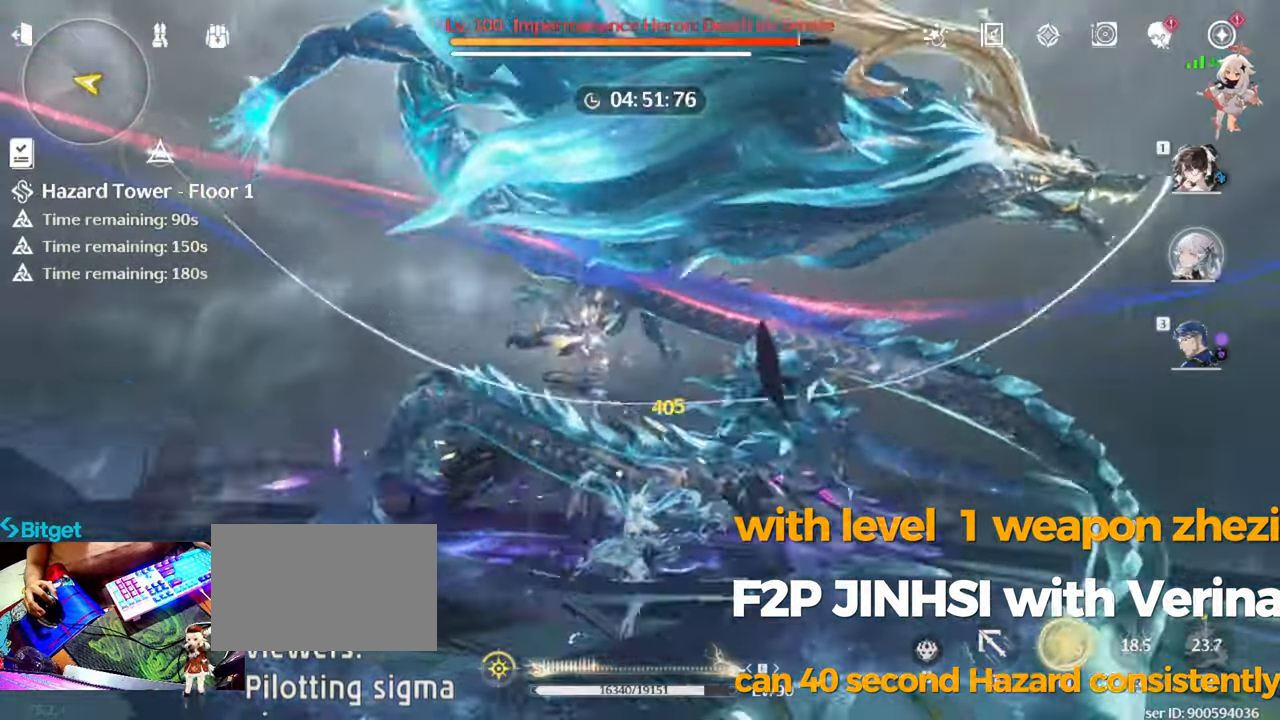
{"keys": ["e"], "mouse": [], "events": [[33, "mouse_left", "up"], [133, "mouse_left", "down"], [233, "mouse_left", "up"], [267, "mouse_left", "down"], [417, "mouse_left", "up"], [467, "e", "down"]]}
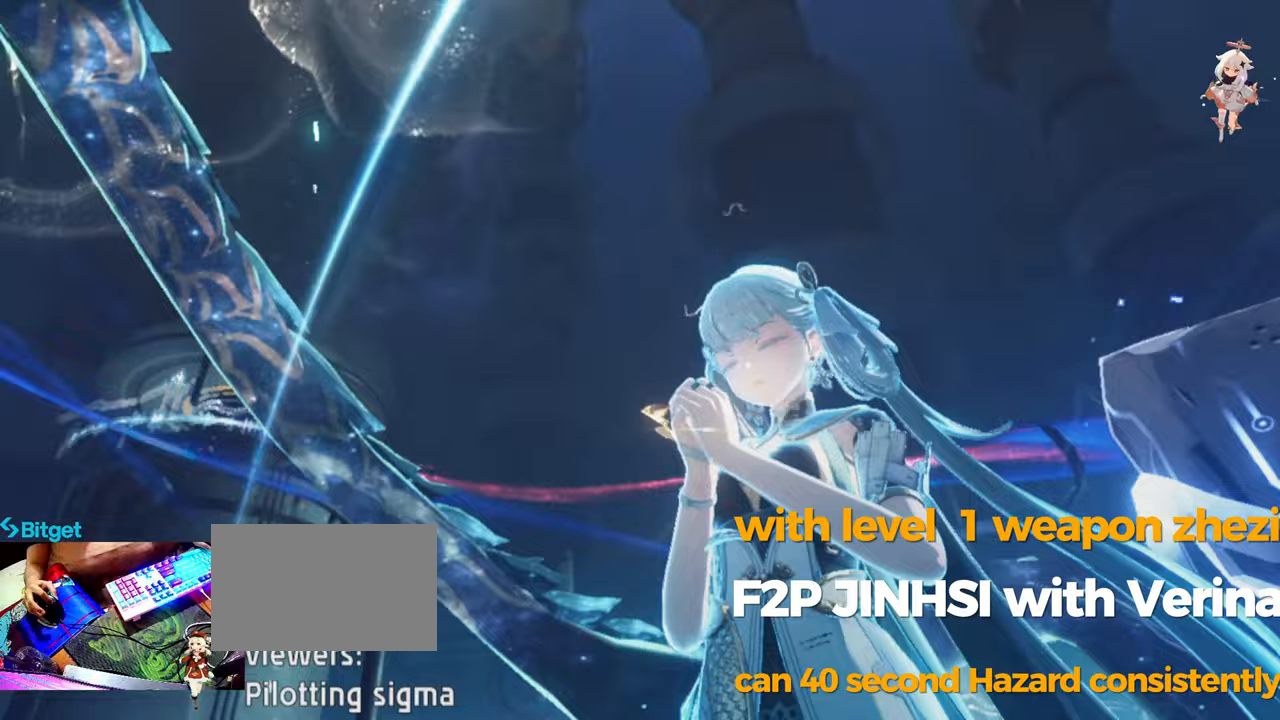
{"keys": [], "mouse": [], "events": [[50, "e", "up"]]}